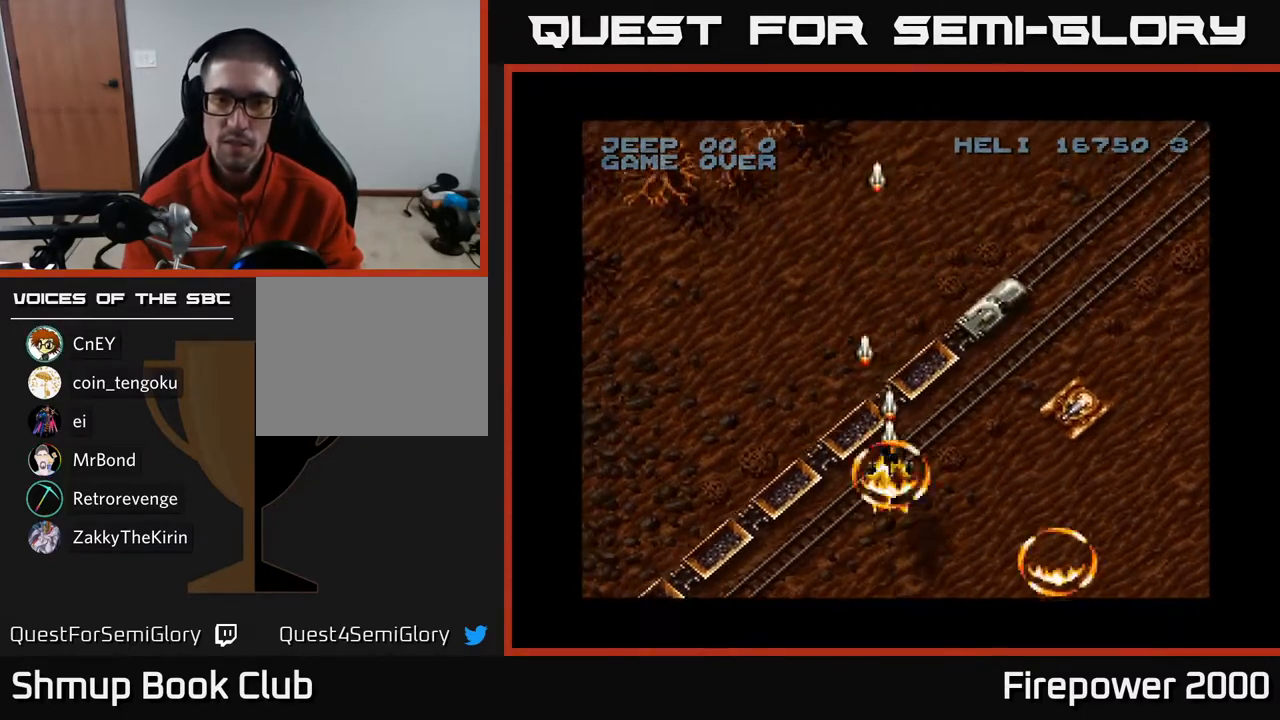
Gameplay with a controller (Xbox layout); each line is a JSON object with the inputs held at the frame after it. "events" lists button and stick changes between this image and that frame as [ms after this image, input, new state], when the widget could be followed in between.
{"buttons": ["A"], "left_stick": "center", "right_stick": "center", "events": [[167, "DPAD_DOWN", "down"], [267, "DPAD_DOWN", "up"]]}
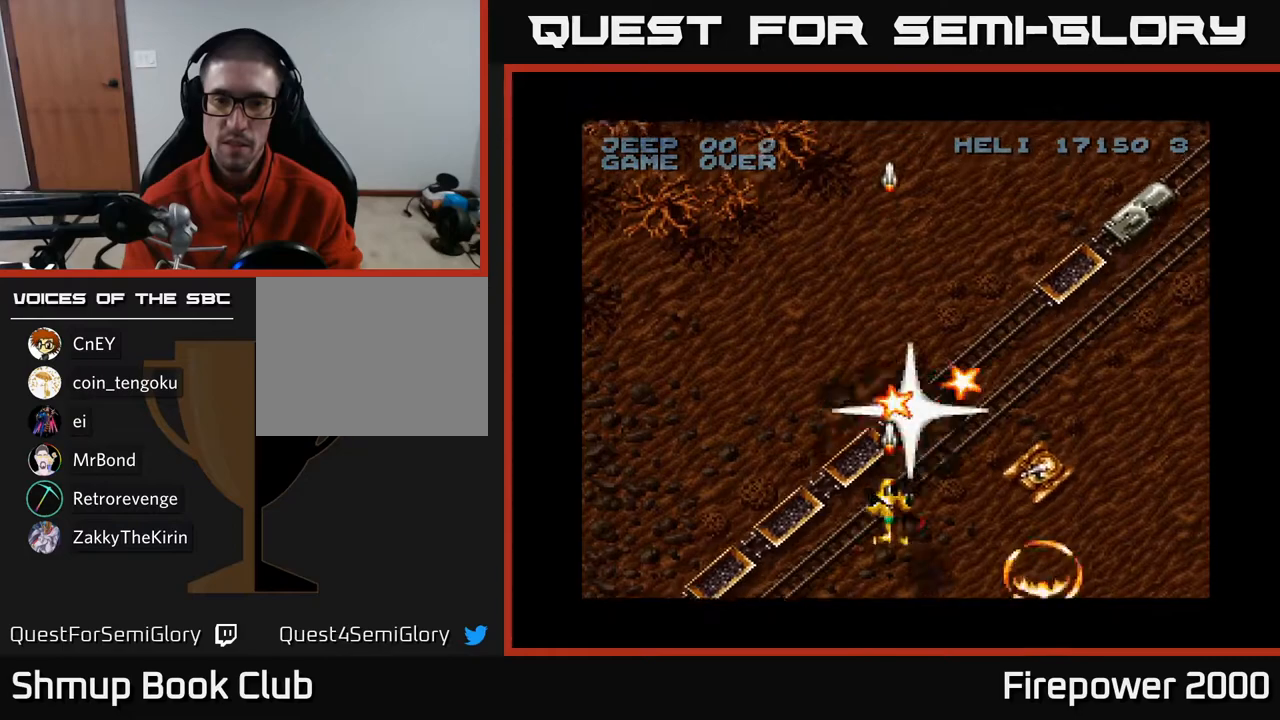
{"buttons": ["A"], "left_stick": "center", "right_stick": "center", "events": [[250, "DPAD_DOWN", "down"], [333, "DPAD_DOWN", "up"]]}
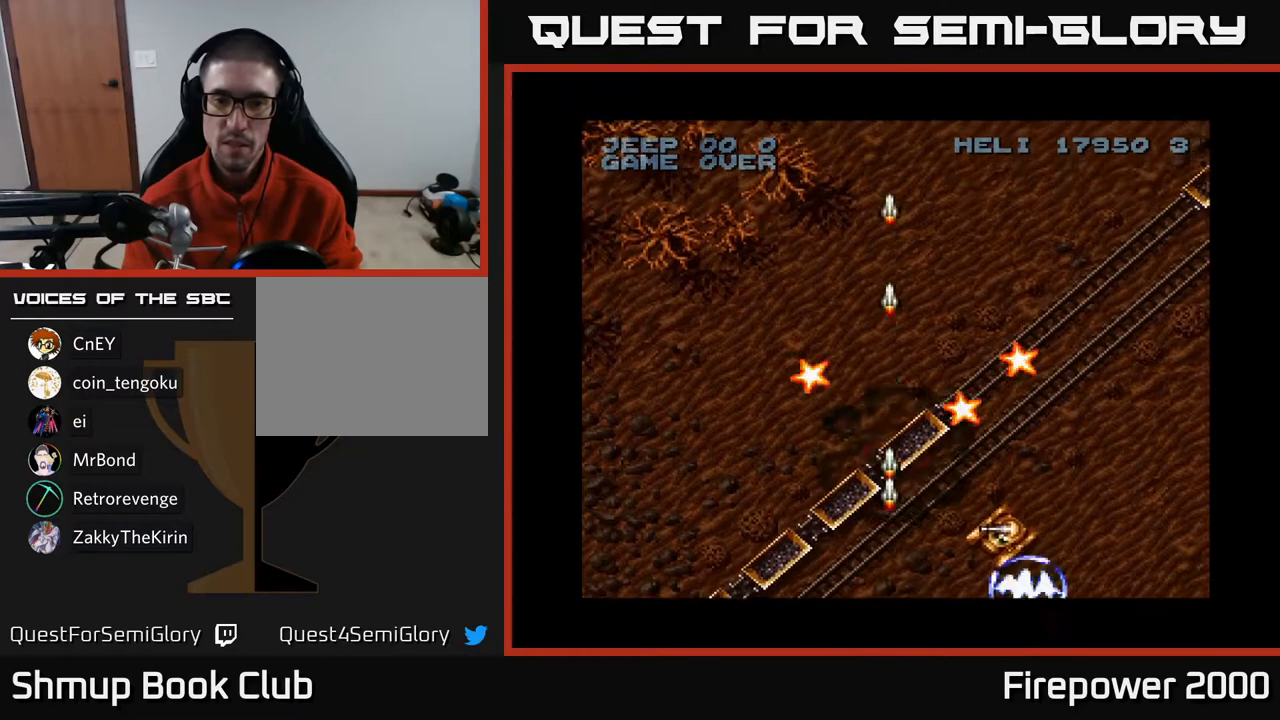
{"buttons": ["A"], "left_stick": "center", "right_stick": "center", "events": [[33, "DPAD_DOWN", "down"], [100, "DPAD_DOWN", "up"], [333, "DPAD_DOWN", "down"], [383, "DPAD_DOWN", "up"]]}
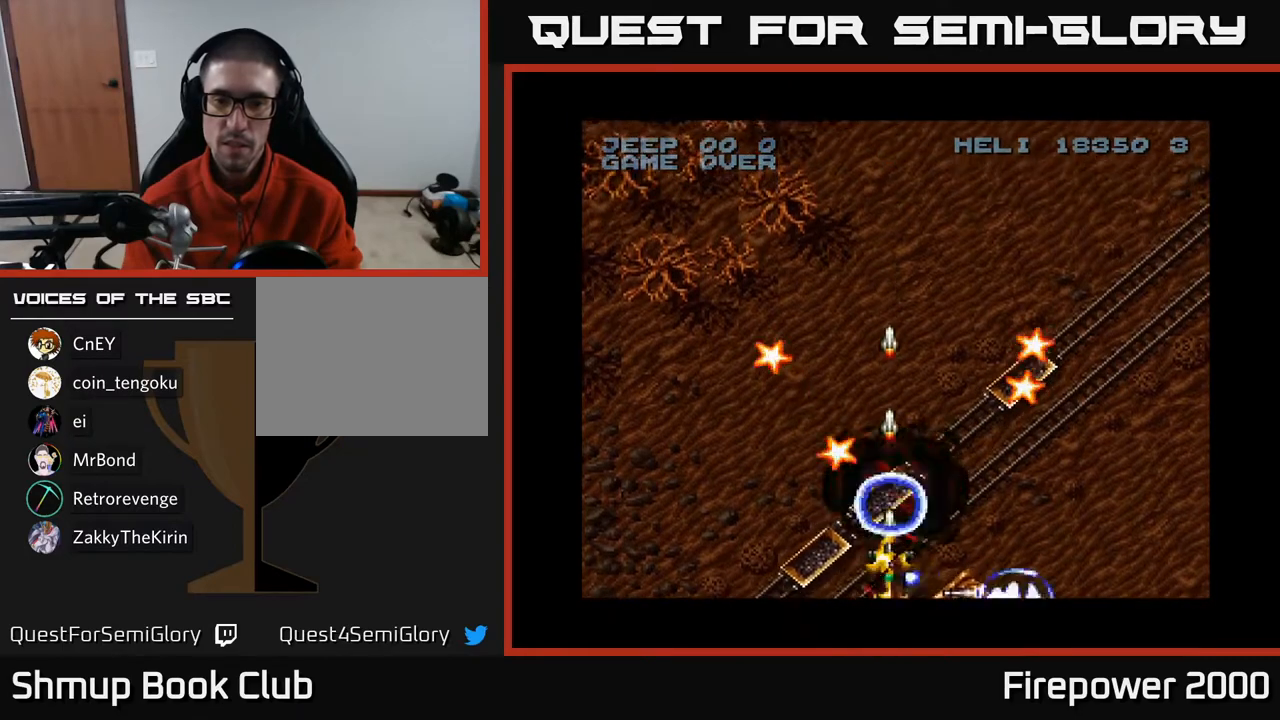
{"buttons": ["A", "DPAD_UP"], "left_stick": "center", "right_stick": "center", "events": [[133, "DPAD_DOWN", "down"], [233, "DPAD_DOWN", "up"], [383, "DPAD_RIGHT", "down"], [450, "DPAD_UP", "down"], [500, "DPAD_RIGHT", "up"]]}
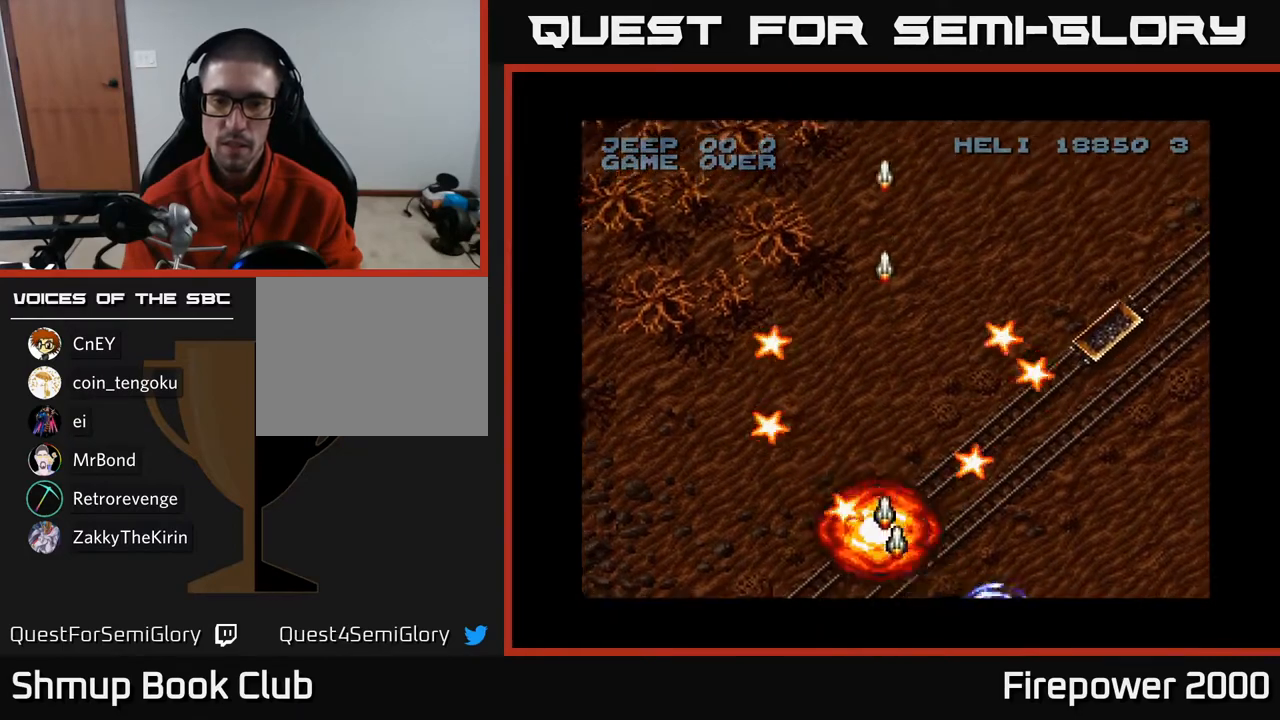
{"buttons": ["A", "DPAD_UP"], "left_stick": "center", "right_stick": "center", "events": [[133, "DPAD_RIGHT", "down"], [433, "DPAD_RIGHT", "up"]]}
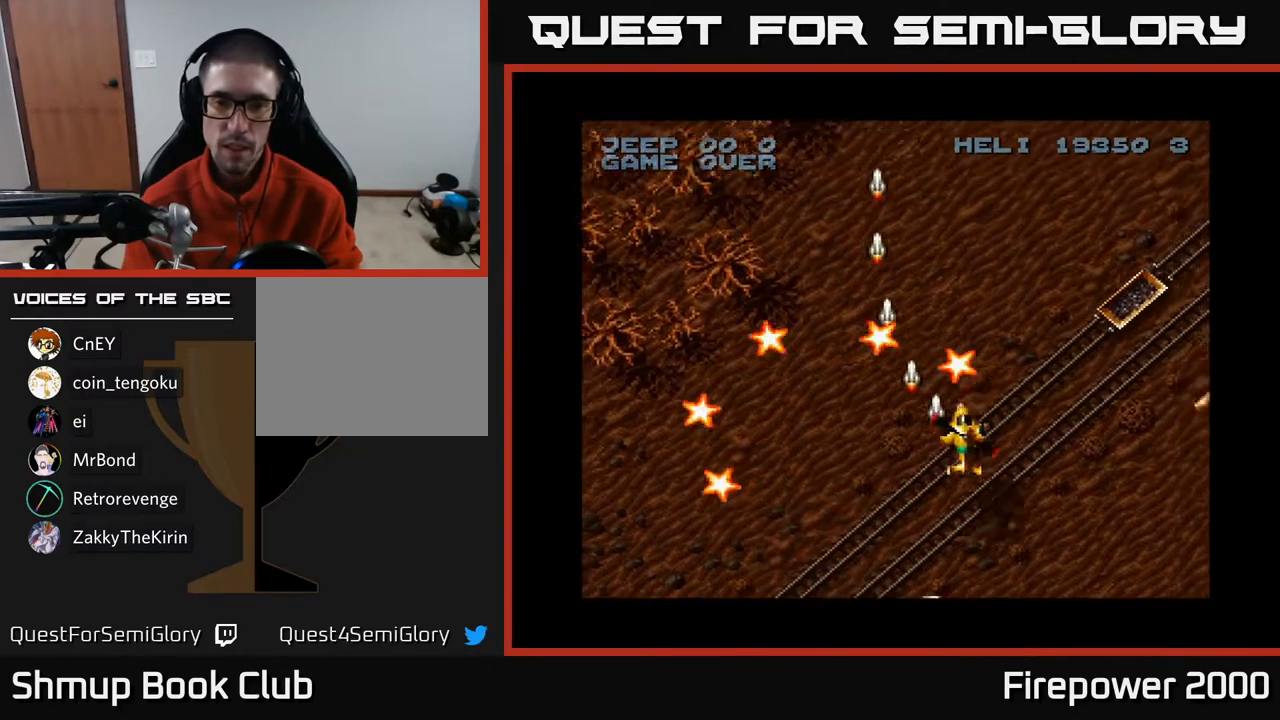
{"buttons": ["A", "DPAD_LEFT"], "left_stick": "center", "right_stick": "center", "events": [[117, "DPAD_LEFT", "down"], [250, "DPAD_UP", "up"]]}
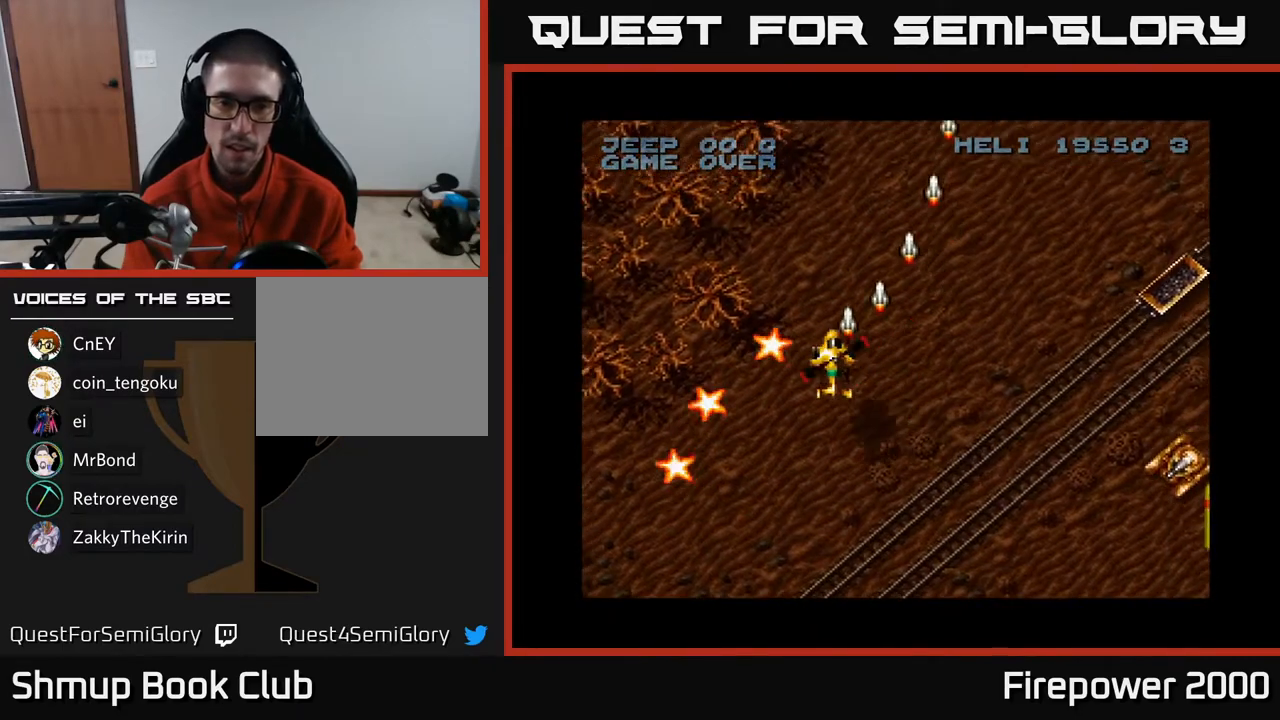
{"buttons": ["A", "DPAD_DOWN", "DPAD_RIGHT"], "left_stick": "center", "right_stick": "center", "events": [[133, "DPAD_DOWN", "down"], [367, "DPAD_LEFT", "up"], [483, "DPAD_RIGHT", "down"]]}
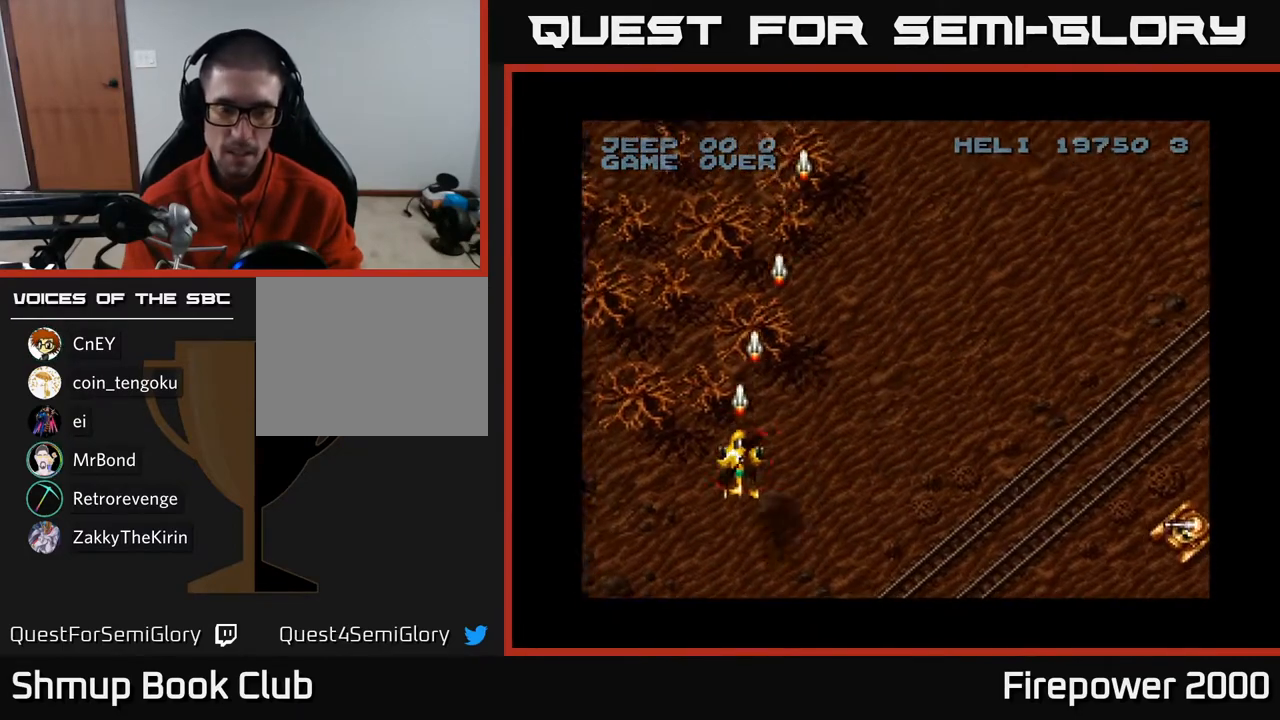
{"buttons": ["A", "DPAD_RIGHT"], "left_stick": "center", "right_stick": "center", "events": [[83, "DPAD_DOWN", "up"]]}
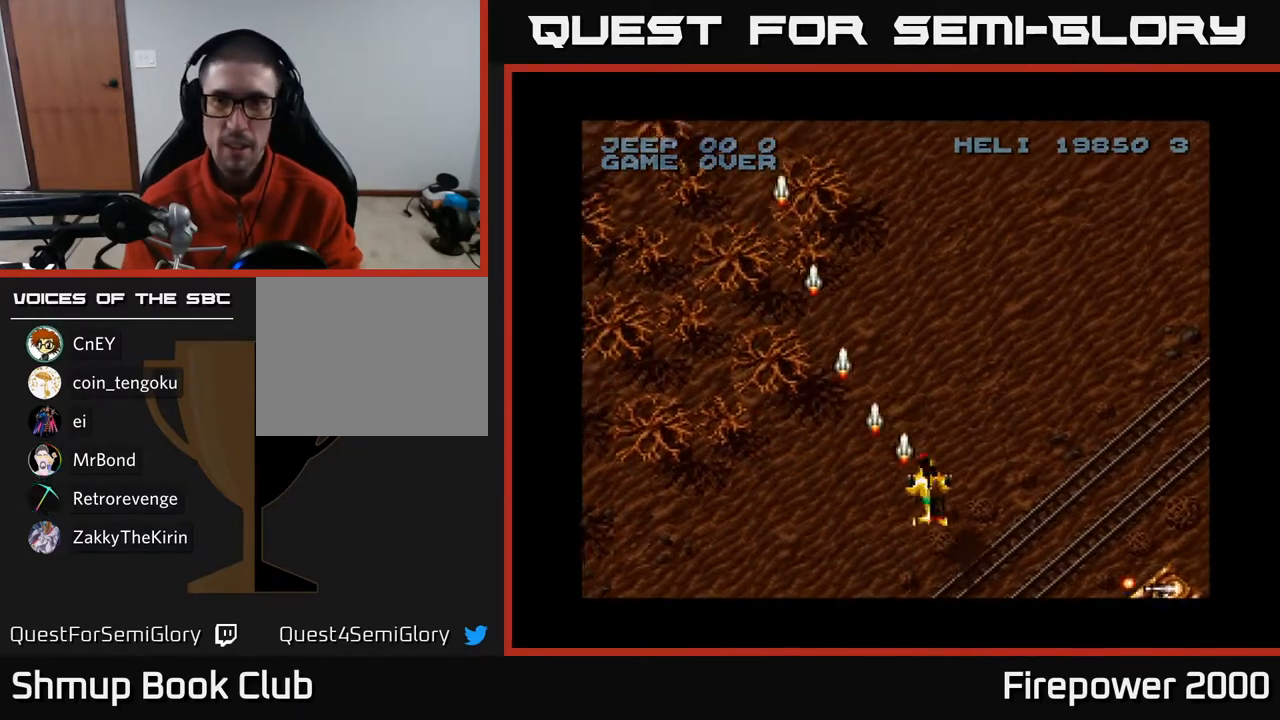
{"buttons": ["A", "DPAD_RIGHT"], "left_stick": "center", "right_stick": "center", "events": []}
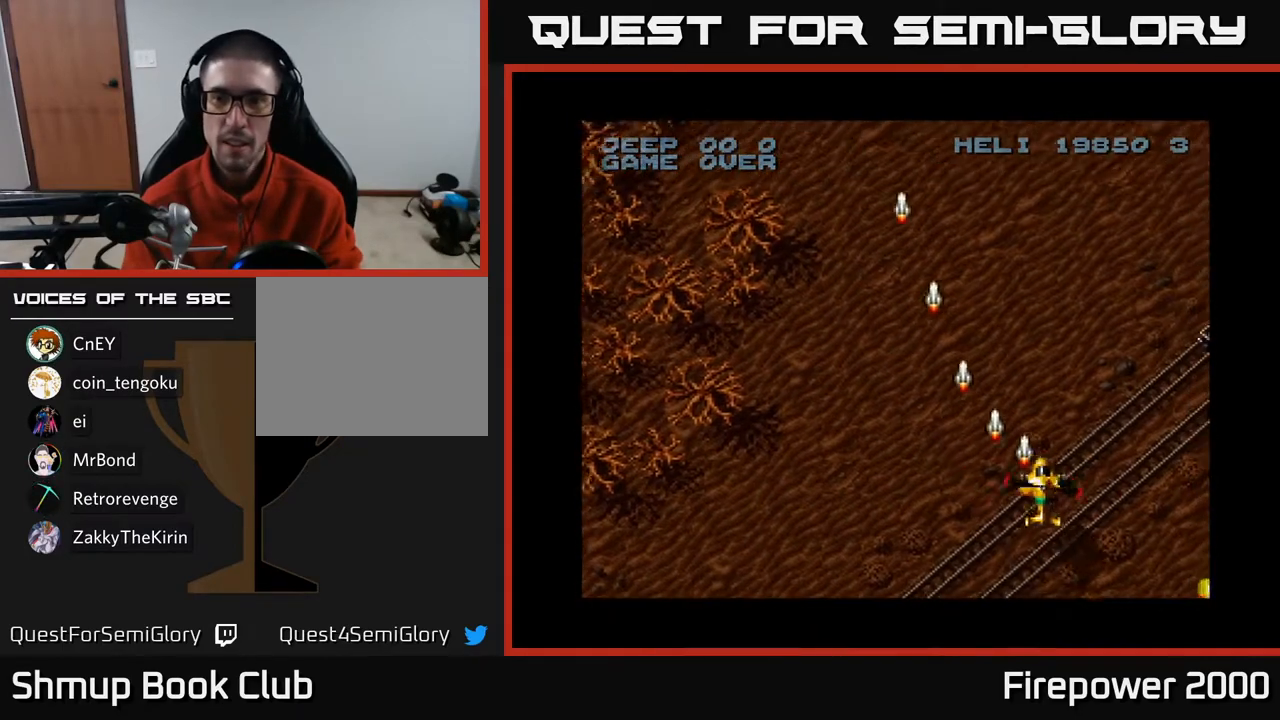
{"buttons": ["A", "DPAD_RIGHT"], "left_stick": "center", "right_stick": "center", "events": [[17, "DPAD_DOWN", "down"], [367, "DPAD_DOWN", "up"]]}
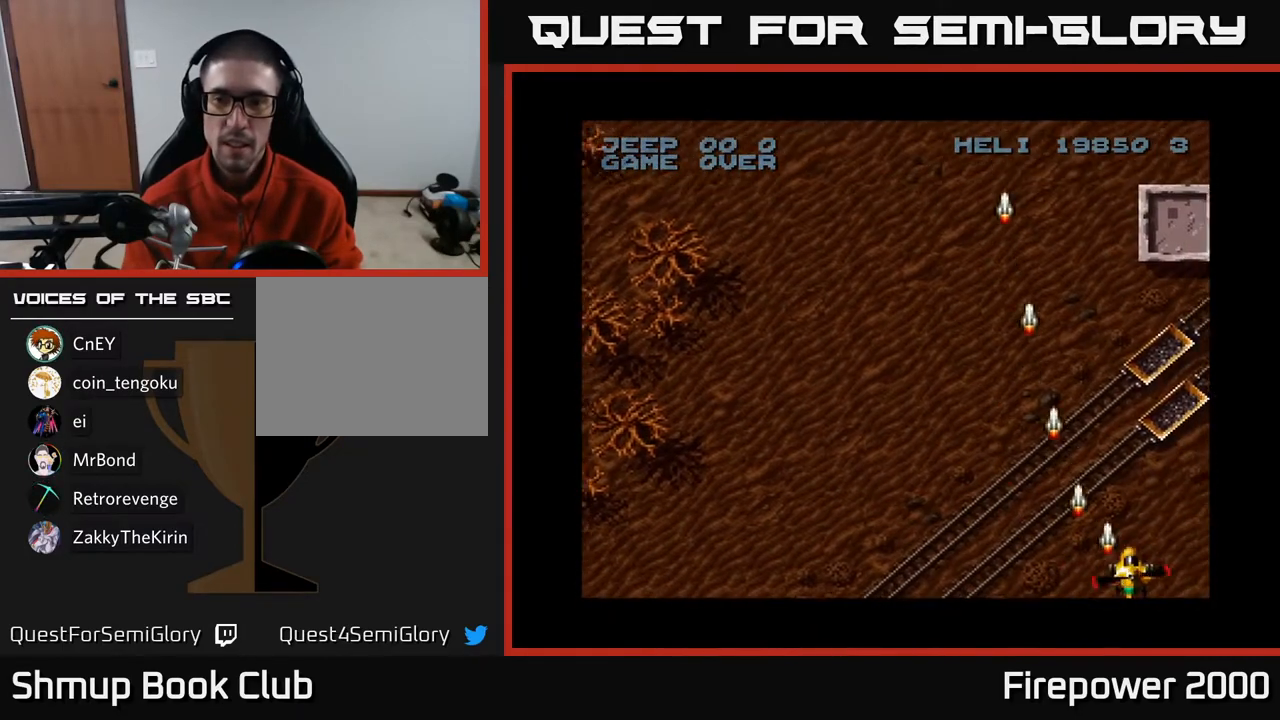
{"buttons": ["A", "DPAD_UP", "DPAD_LEFT"], "left_stick": "center", "right_stick": "center", "events": [[100, "DPAD_RIGHT", "up"], [133, "DPAD_UP", "down"], [433, "DPAD_LEFT", "down"]]}
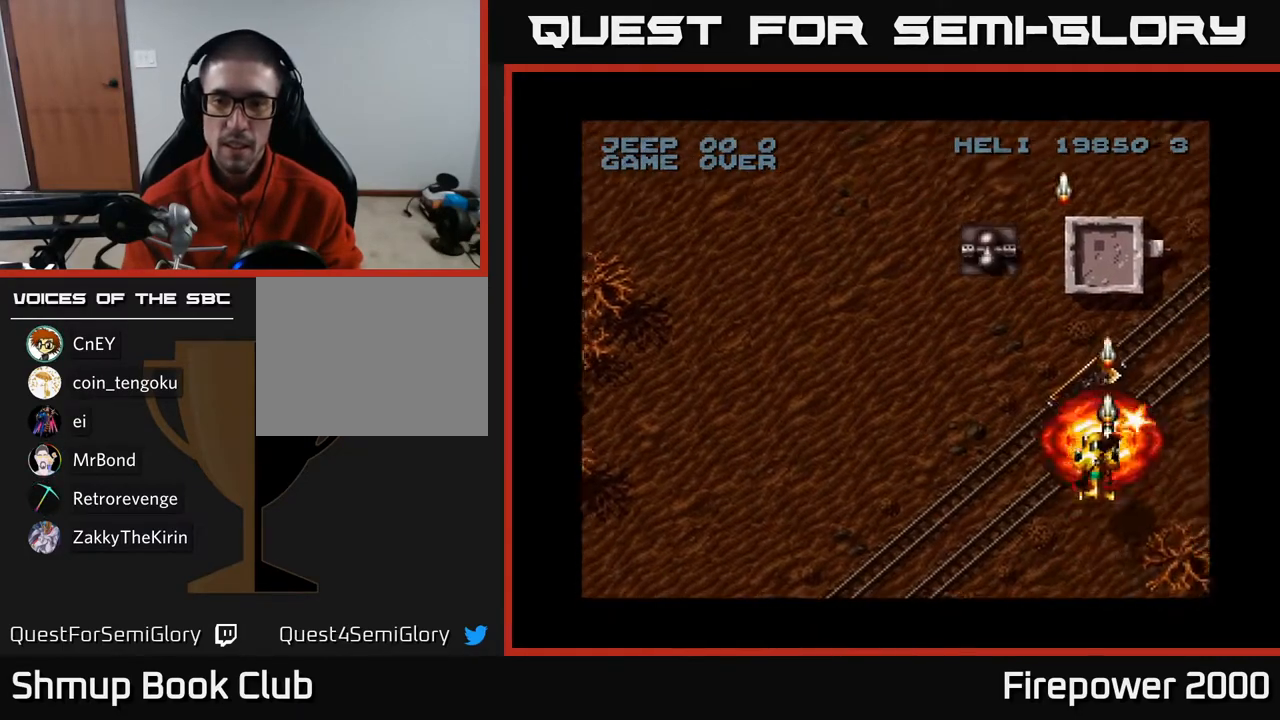
{"buttons": ["A", "DPAD_RIGHT"], "left_stick": "center", "right_stick": "center", "events": [[50, "DPAD_LEFT", "up"], [267, "DPAD_UP", "up"], [283, "DPAD_RIGHT", "down"], [333, "DPAD_DOWN", "down"], [467, "DPAD_DOWN", "up"]]}
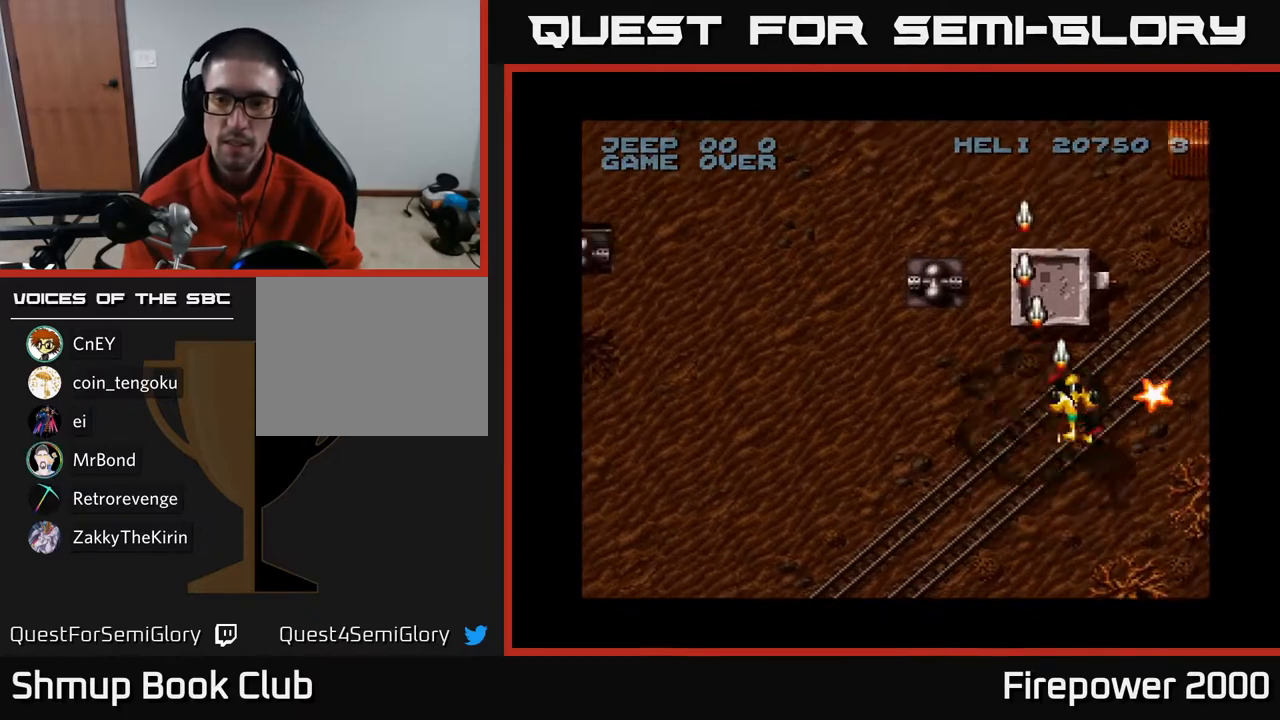
{"buttons": ["A", "DPAD_LEFT"], "left_stick": "center", "right_stick": "center", "events": [[117, "DPAD_DOWN", "down"], [133, "DPAD_RIGHT", "up"], [167, "DPAD_LEFT", "down"], [283, "DPAD_DOWN", "up"], [317, "DPAD_UP", "down"], [350, "DPAD_LEFT", "up"], [417, "DPAD_LEFT", "down"], [450, "DPAD_UP", "up"]]}
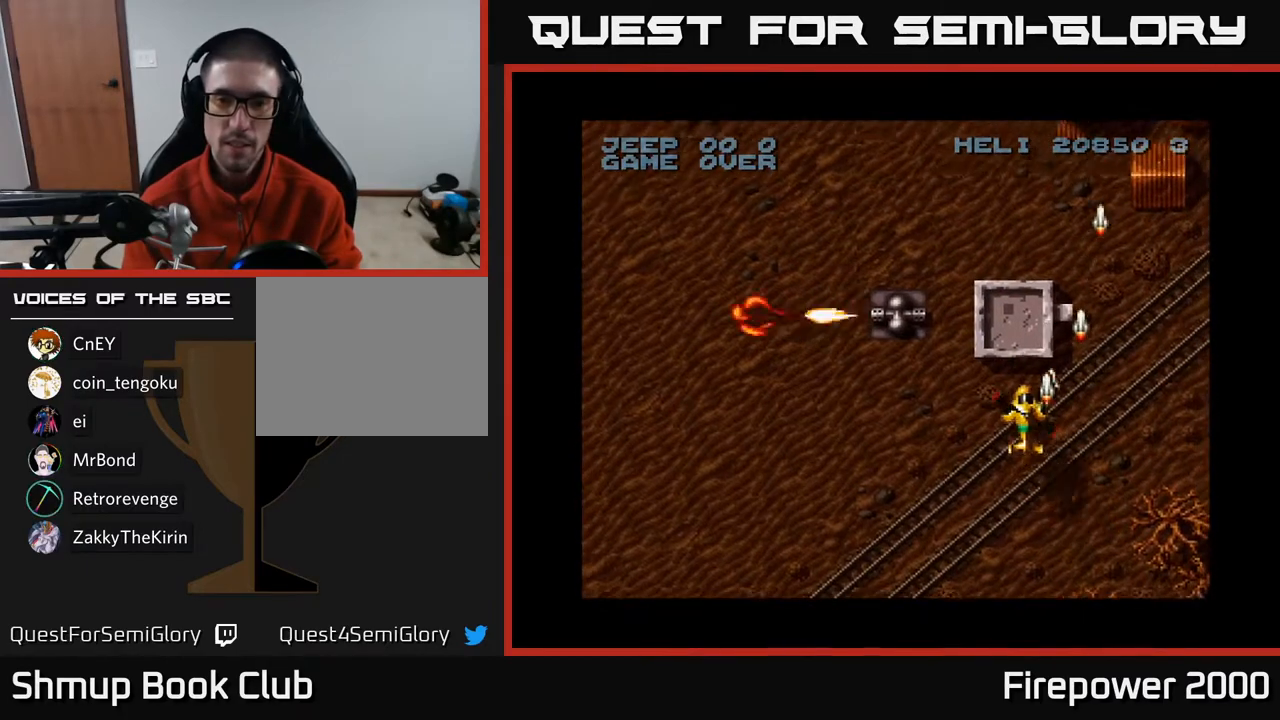
{"buttons": ["A", "DPAD_DOWN"], "left_stick": "center", "right_stick": "center", "events": [[317, "DPAD_DOWN", "down"], [317, "DPAD_LEFT", "up"]]}
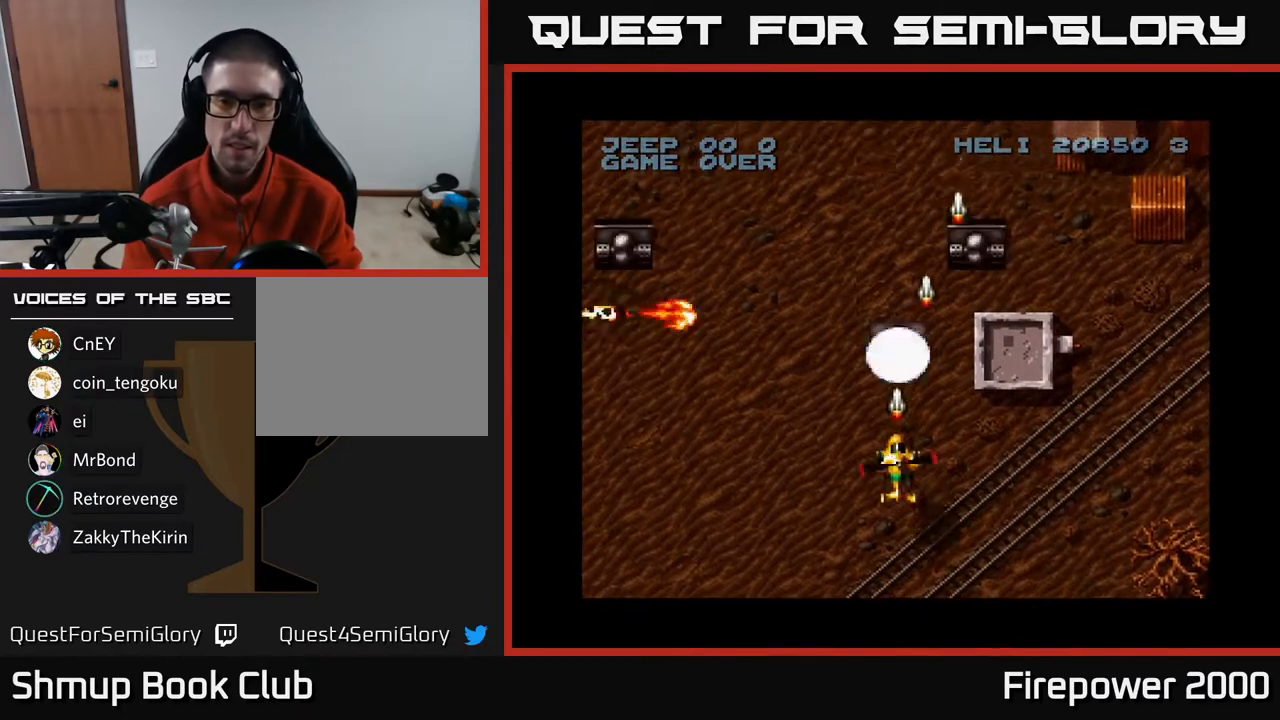
{"buttons": ["A", "DPAD_UP"], "left_stick": "center", "right_stick": "center", "events": [[133, "DPAD_DOWN", "up"], [183, "DPAD_UP", "down"], [250, "DPAD_RIGHT", "down"], [317, "DPAD_UP", "up"], [433, "DPAD_UP", "down"], [467, "DPAD_RIGHT", "up"]]}
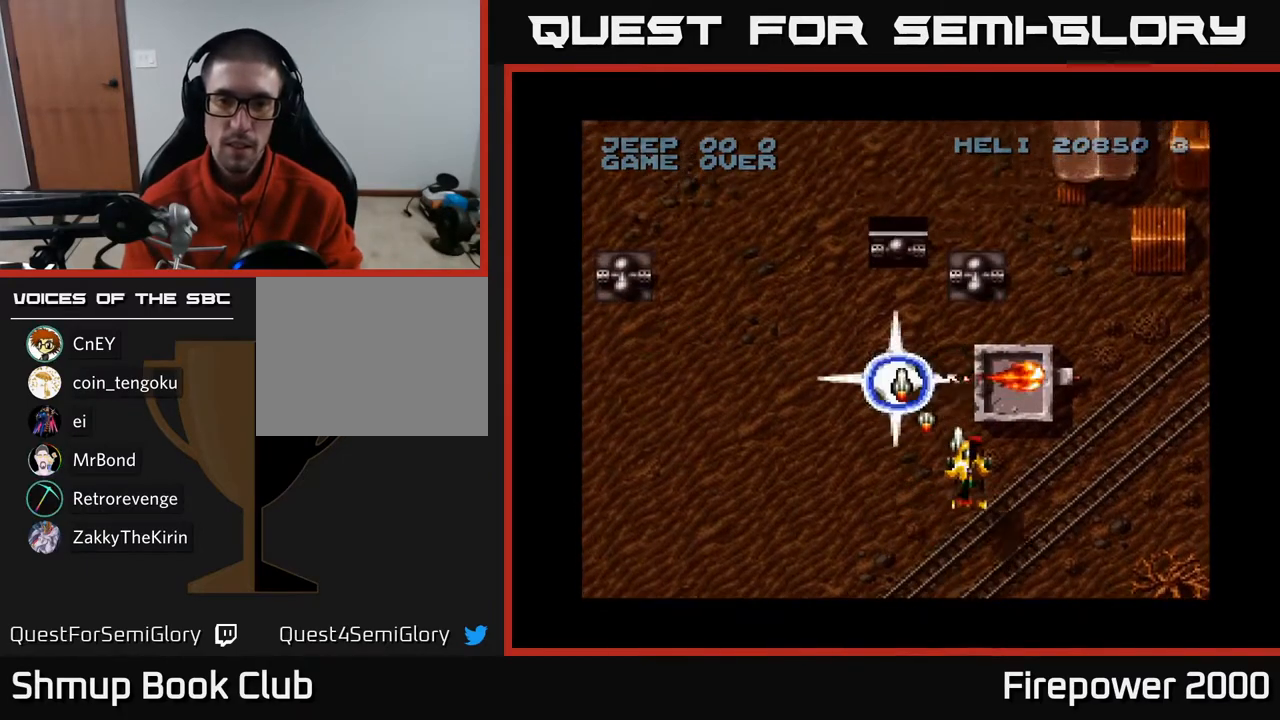
{"buttons": ["A", "DPAD_UP"], "left_stick": "center", "right_stick": "center", "events": [[33, "DPAD_UP", "up"], [83, "DPAD_DOWN", "down"], [400, "DPAD_DOWN", "up"], [467, "DPAD_UP", "down"]]}
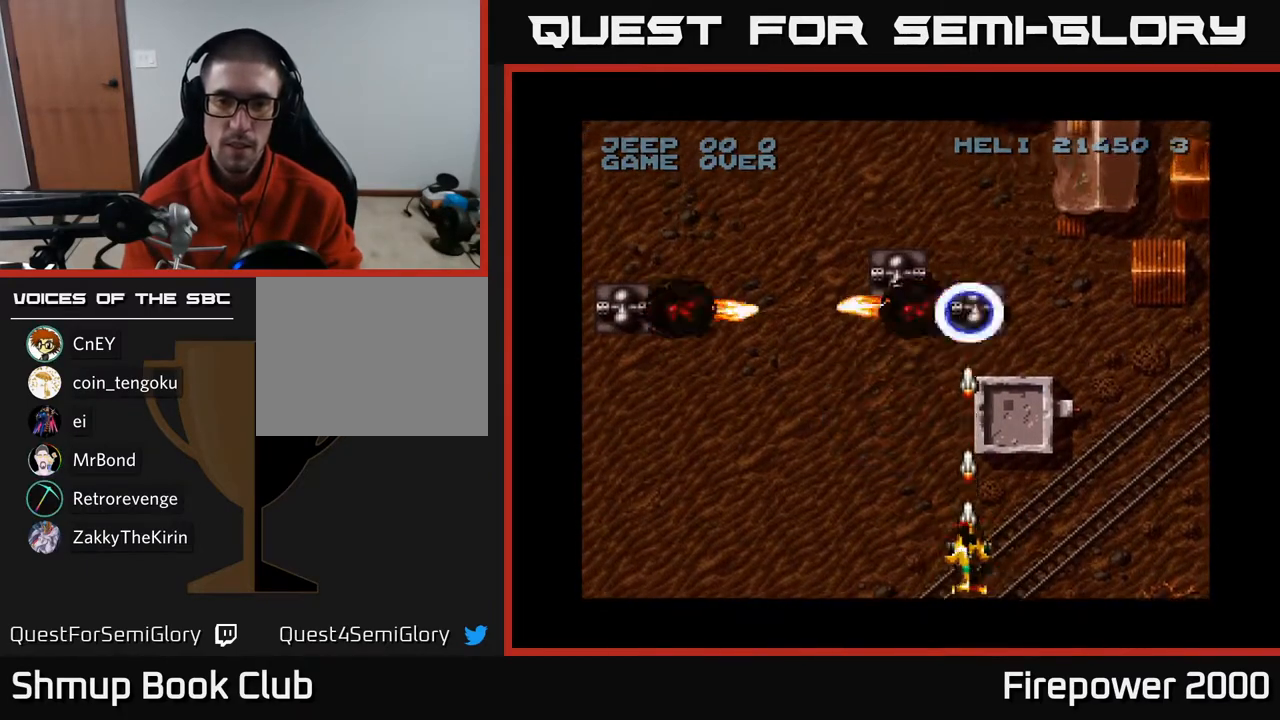
{"buttons": ["A"], "left_stick": "center", "right_stick": "center", "events": [[33, "DPAD_LEFT", "down"], [100, "DPAD_UP", "up"], [267, "DPAD_LEFT", "up"], [267, "DPAD_UP", "down"], [300, "DPAD_RIGHT", "down"], [333, "DPAD_RIGHT", "up"], [333, "DPAD_UP", "up"]]}
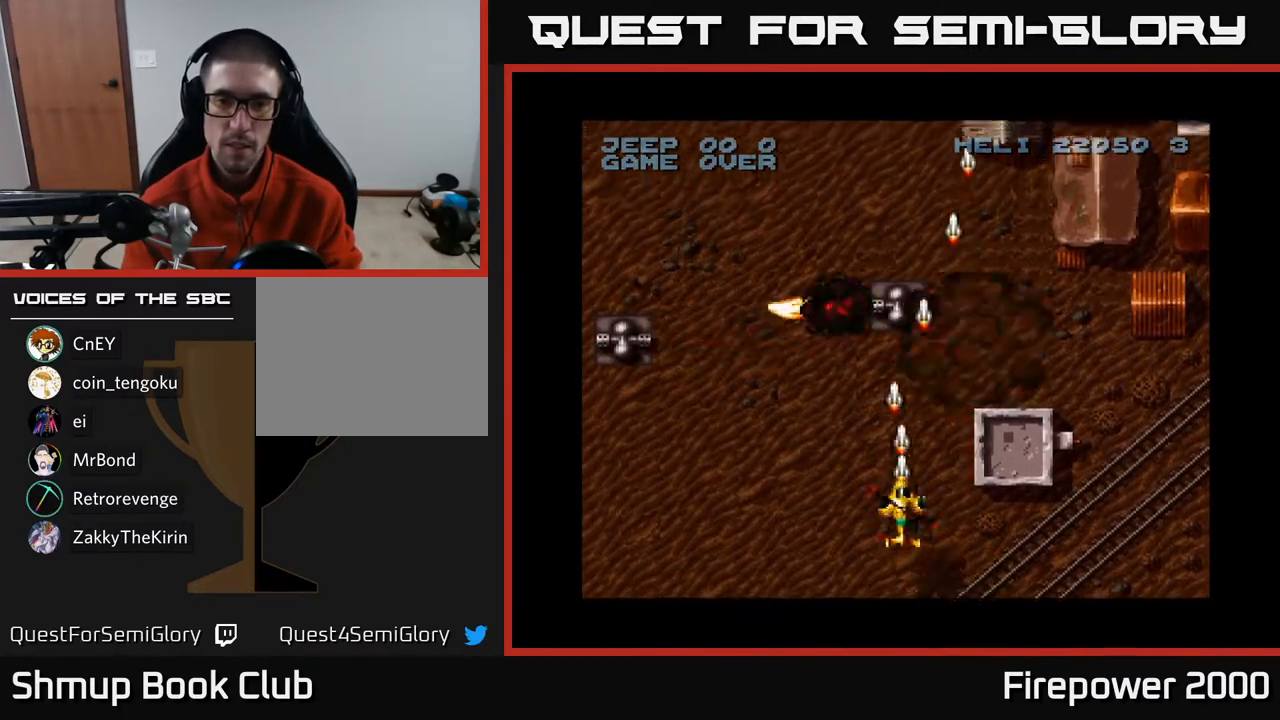
{"buttons": ["A", "DPAD_LEFT"], "left_stick": "center", "right_stick": "center", "events": [[50, "DPAD_DOWN", "down"], [100, "DPAD_LEFT", "down"], [200, "DPAD_DOWN", "up"]]}
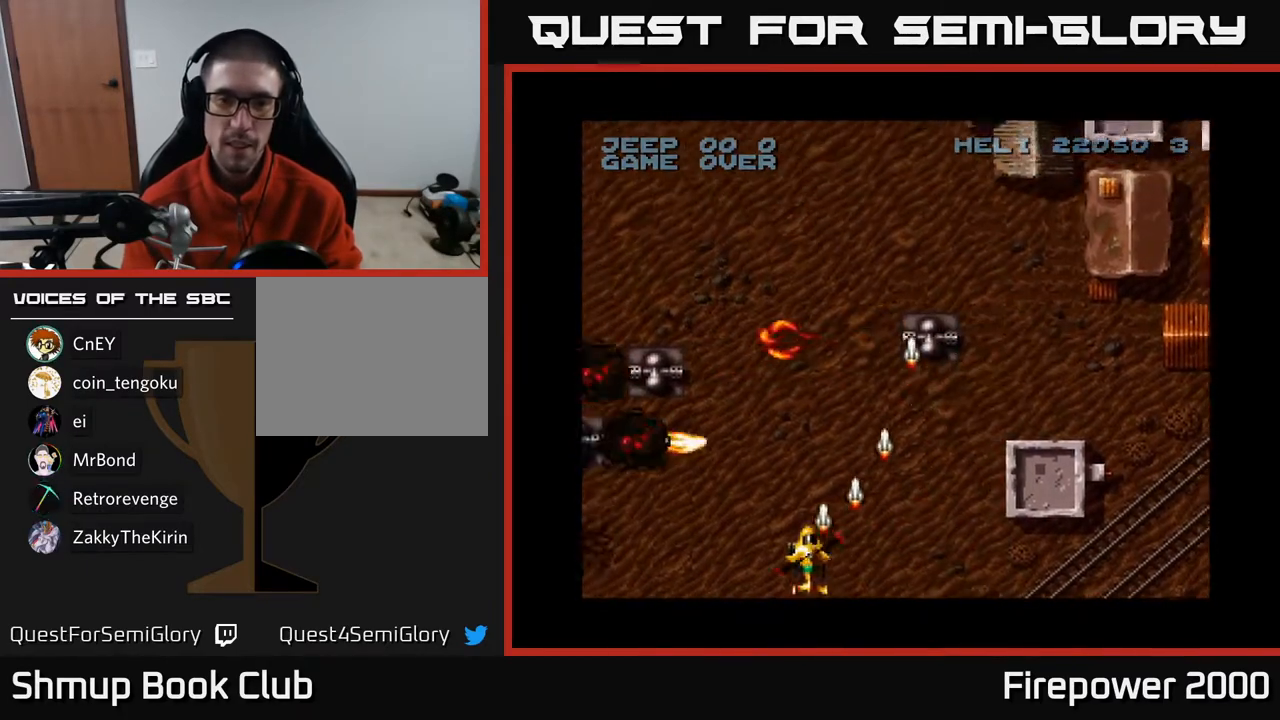
{"buttons": ["A", "DPAD_LEFT"], "left_stick": "center", "right_stick": "center", "events": []}
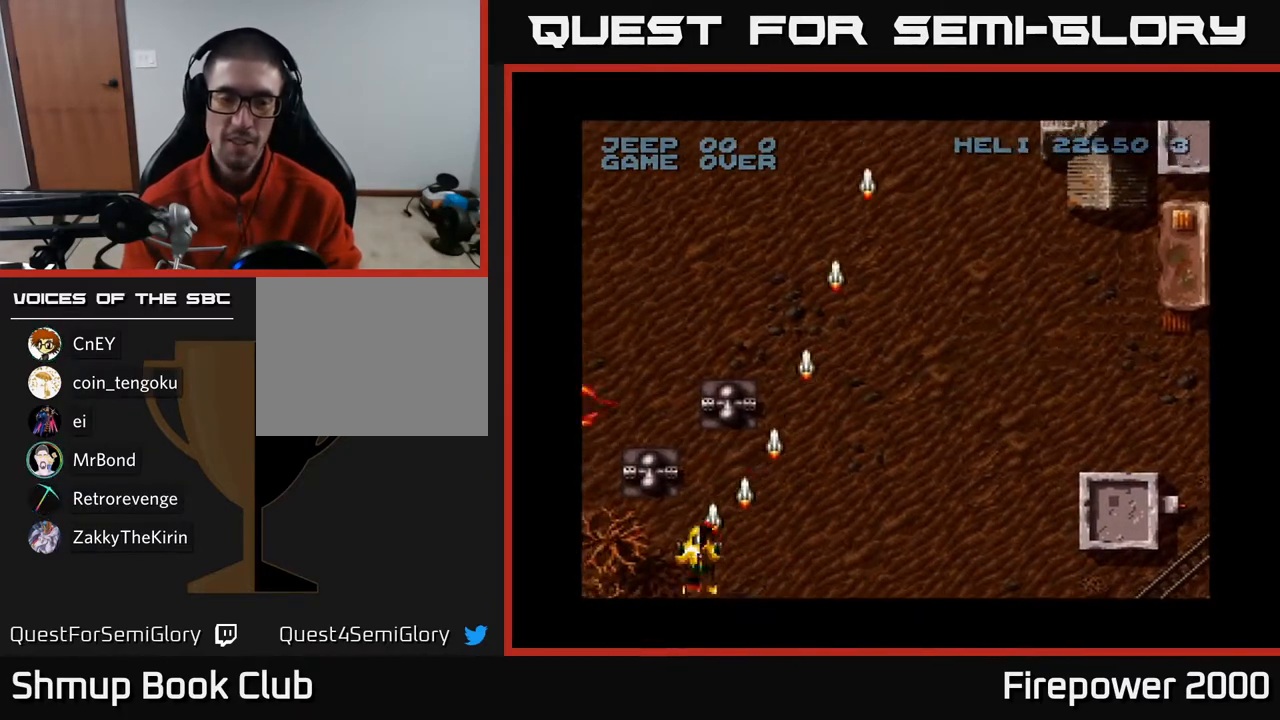
{"buttons": ["A", "DPAD_DOWN"], "left_stick": "center", "right_stick": "center", "events": [[117, "DPAD_LEFT", "up"], [367, "DPAD_DOWN", "down"]]}
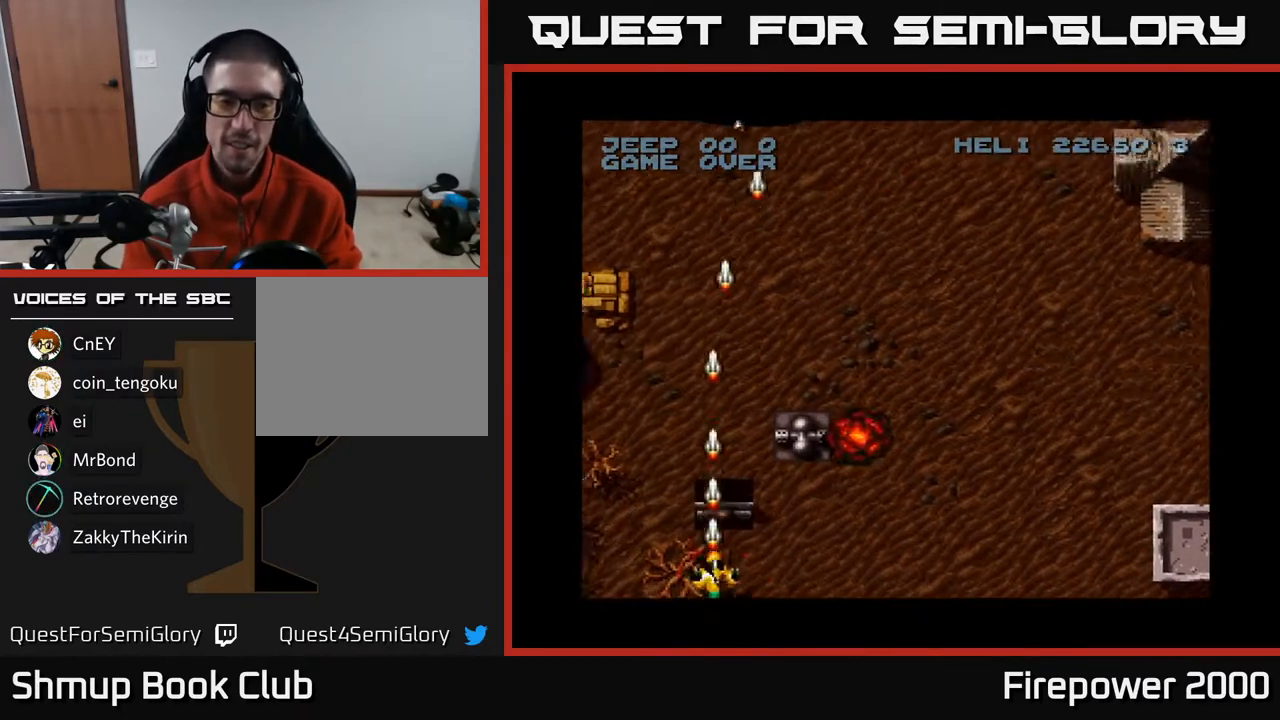
{"buttons": ["A", "DPAD_UP"], "left_stick": "center", "right_stick": "center", "events": [[17, "DPAD_DOWN", "up"], [167, "DPAD_RIGHT", "down"], [433, "DPAD_RIGHT", "up"], [450, "DPAD_UP", "down"]]}
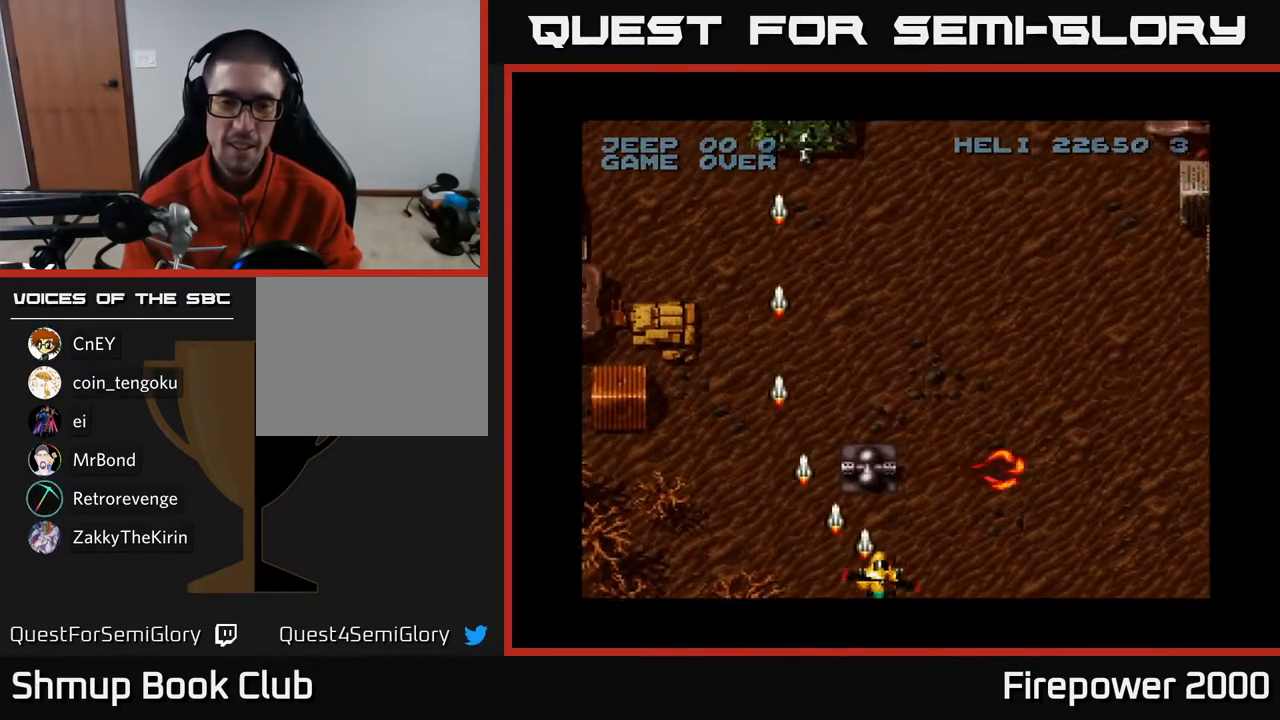
{"buttons": ["A", "DPAD_UP"], "left_stick": "center", "right_stick": "center", "events": [[50, "DPAD_UP", "up"], [317, "DPAD_LEFT", "down"], [367, "DPAD_UP", "down"], [500, "DPAD_LEFT", "up"]]}
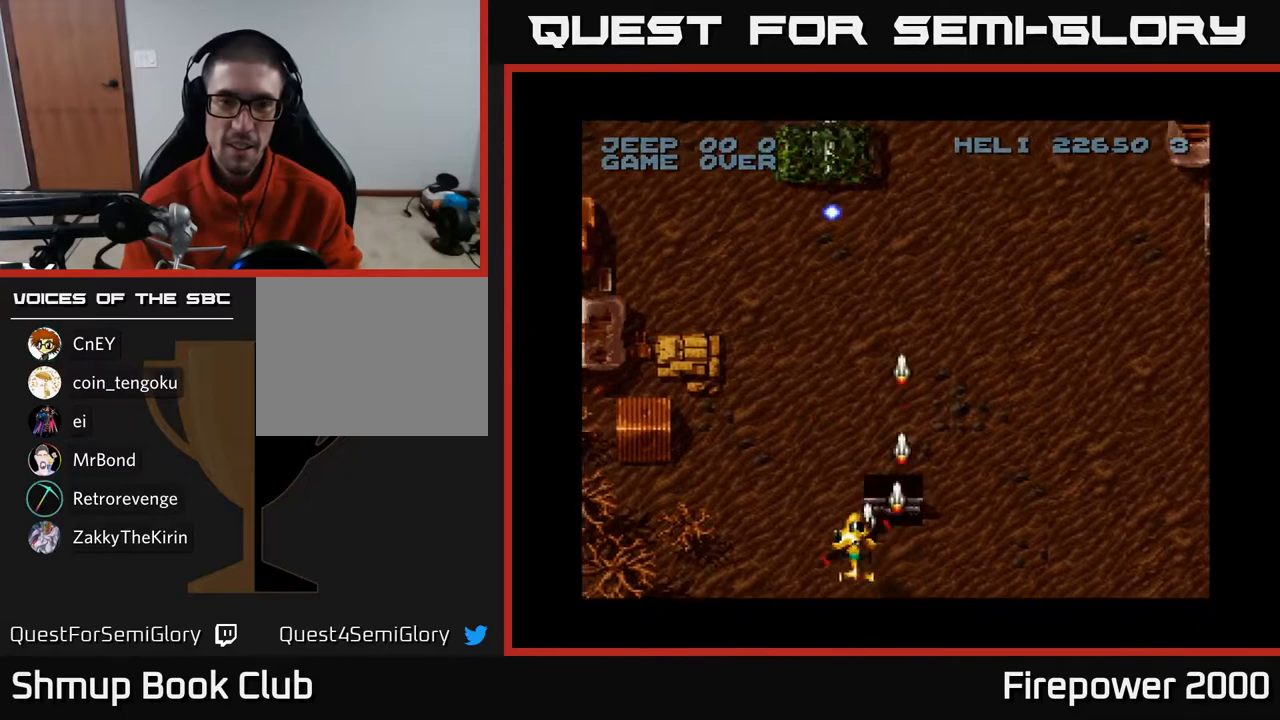
{"buttons": ["A", "DPAD_UP", "DPAD_LEFT"], "left_stick": "center", "right_stick": "center", "events": [[133, "DPAD_UP", "up"], [233, "DPAD_DOWN", "down"], [350, "DPAD_LEFT", "down"], [400, "DPAD_DOWN", "up"], [467, "DPAD_UP", "down"]]}
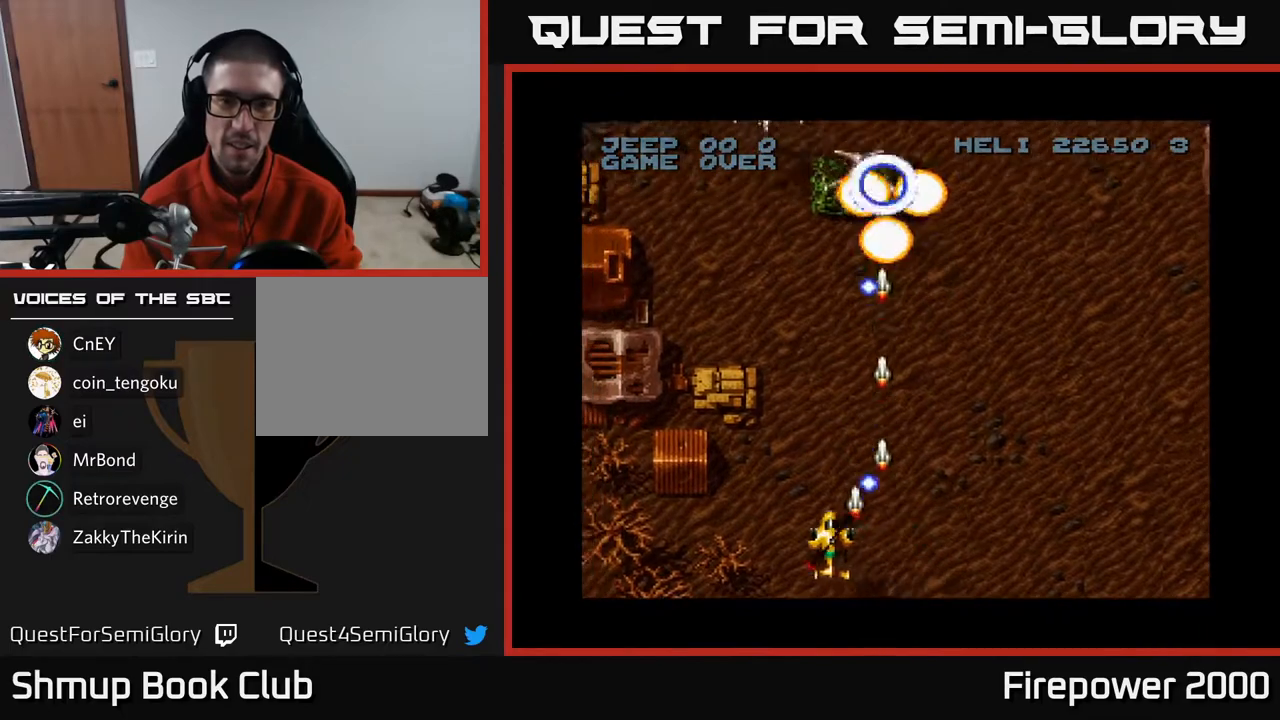
{"buttons": ["A", "DPAD_LEFT"], "left_stick": "center", "right_stick": "center", "events": [[50, "DPAD_LEFT", "up"], [100, "DPAD_RIGHT", "down"], [167, "DPAD_UP", "up"], [233, "DPAD_RIGHT", "up"], [300, "DPAD_LEFT", "down"]]}
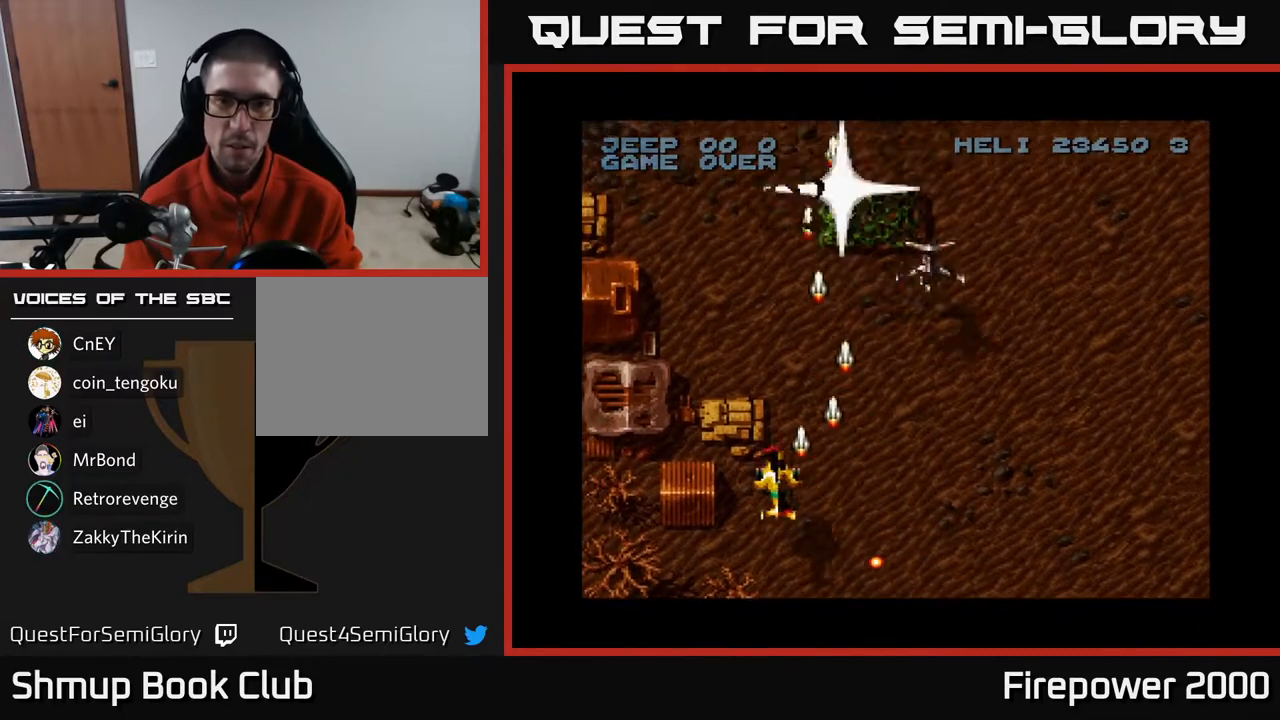
{"buttons": ["A", "DPAD_RIGHT"], "left_stick": "center", "right_stick": "center", "events": [[100, "DPAD_DOWN", "down"], [100, "DPAD_LEFT", "up"], [100, "DPAD_RIGHT", "down"], [367, "DPAD_DOWN", "up"]]}
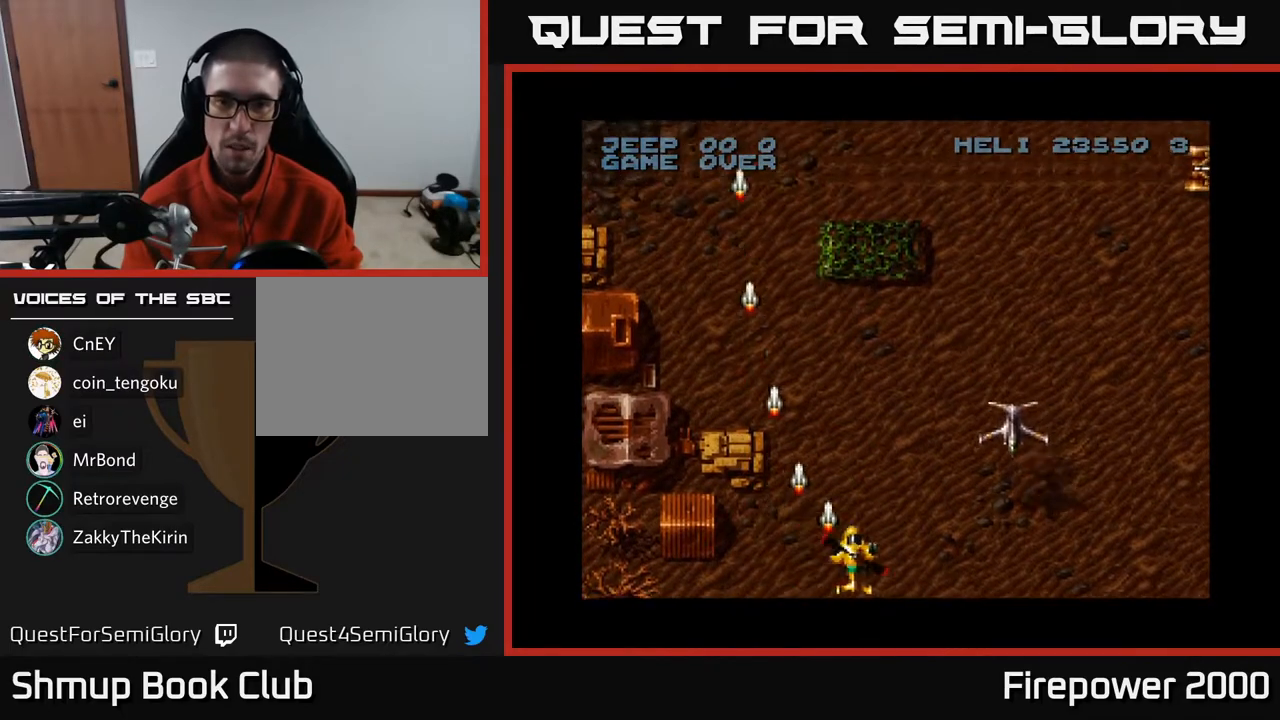
{"buttons": ["A", "DPAD_RIGHT"], "left_stick": "center", "right_stick": "center", "events": [[17, "DPAD_RIGHT", "up"], [17, "DPAD_UP", "down"], [150, "DPAD_RIGHT", "down"], [300, "DPAD_UP", "up"]]}
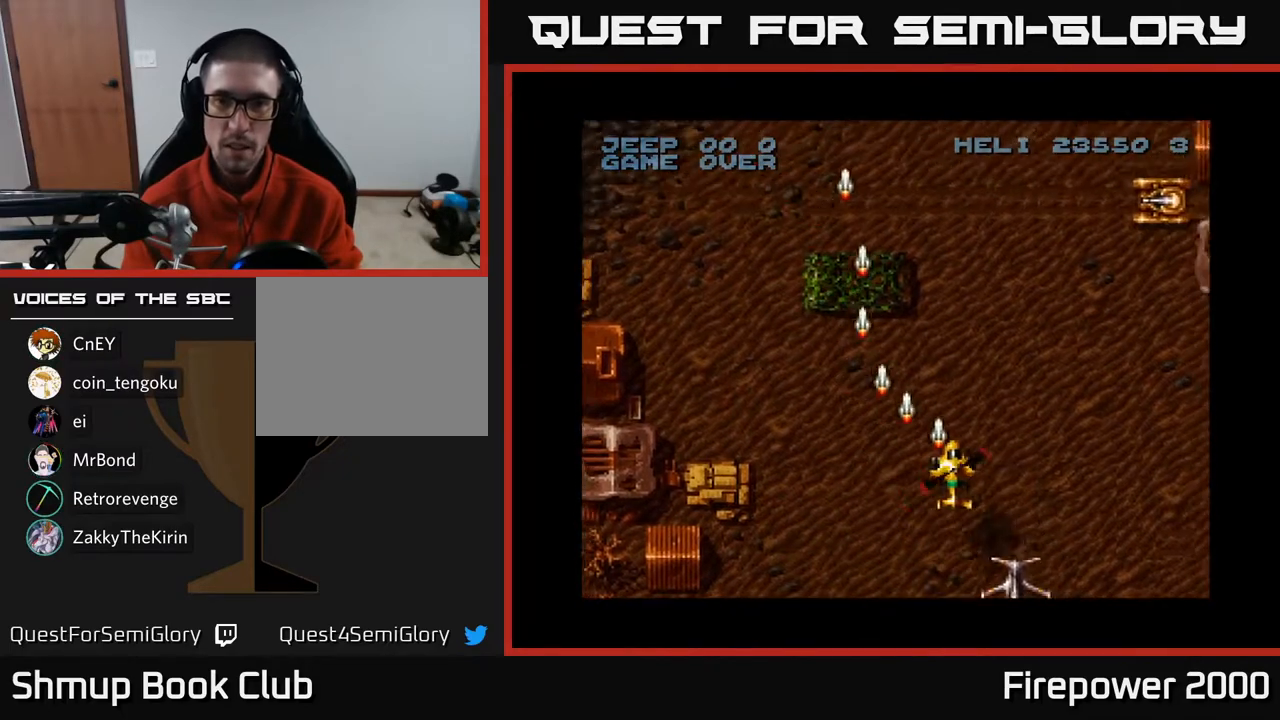
{"buttons": ["A"], "left_stick": "center", "right_stick": "center", "events": [[383, "DPAD_RIGHT", "up"], [383, "DPAD_UP", "down"], [500, "DPAD_UP", "up"]]}
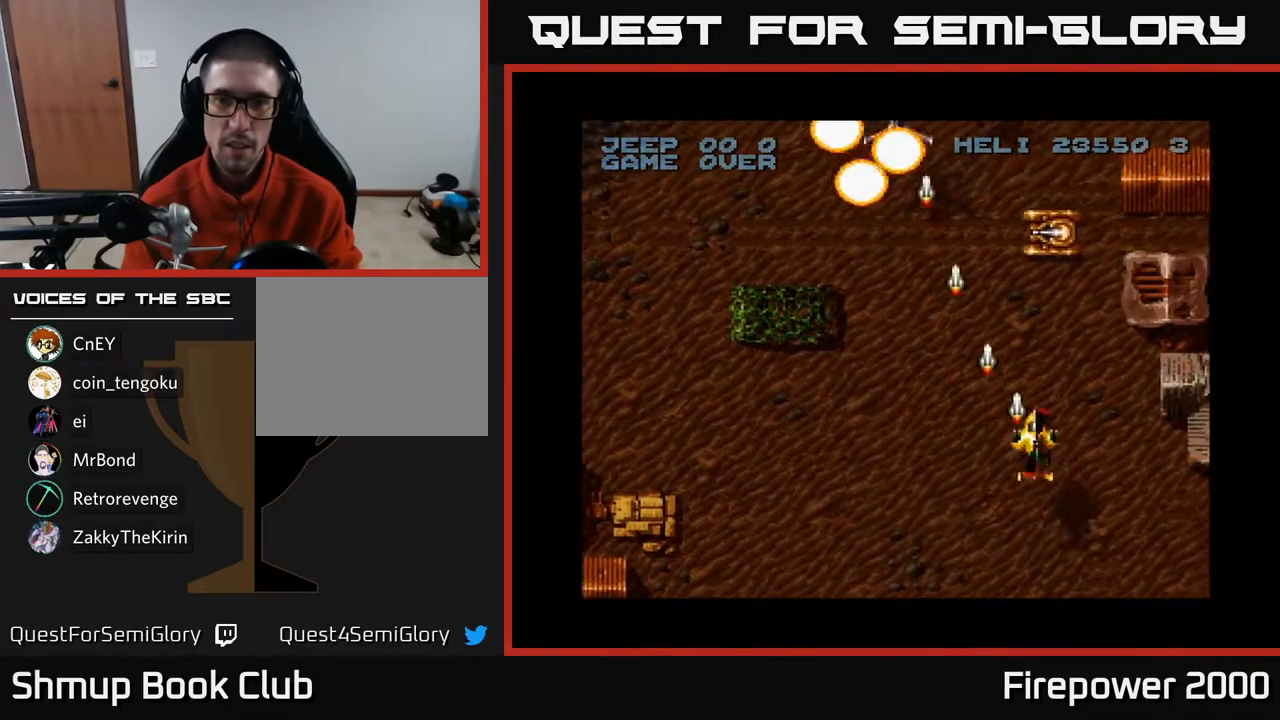
{"buttons": ["A", "DPAD_LEFT"], "left_stick": "center", "right_stick": "center", "events": [[33, "DPAD_DOWN", "down"], [83, "DPAD_LEFT", "down"], [350, "DPAD_DOWN", "up"]]}
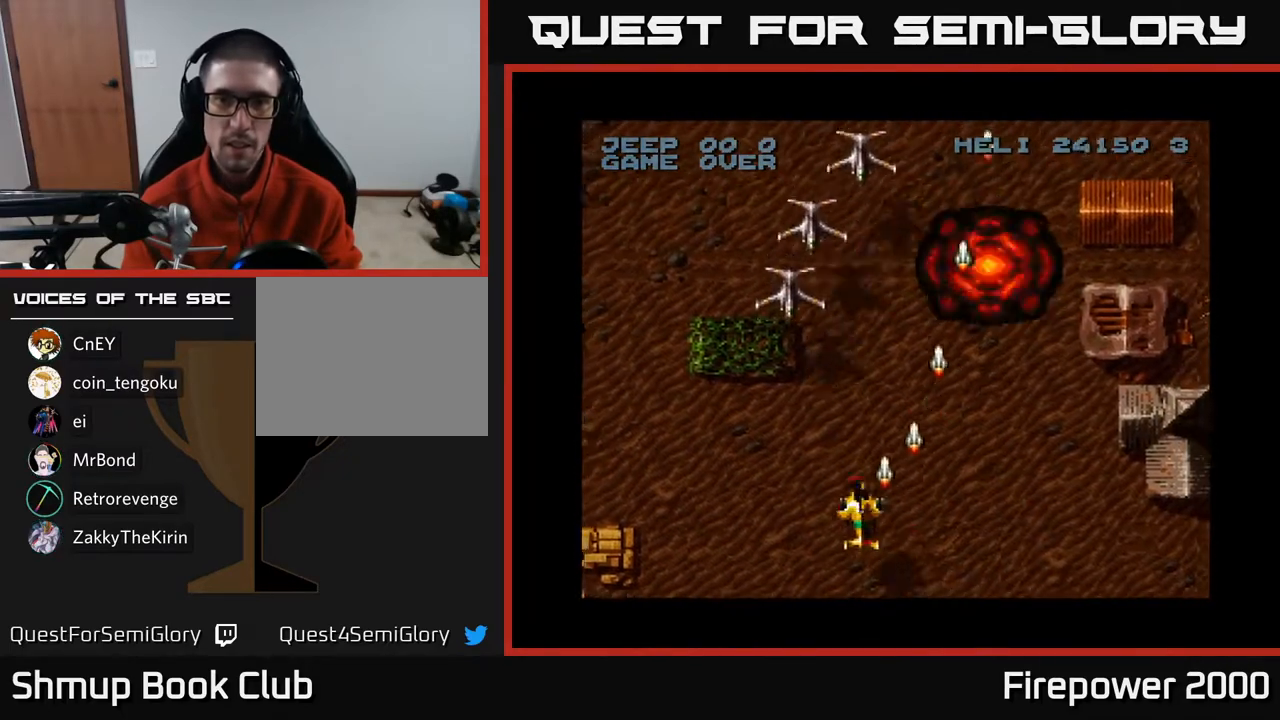
{"buttons": ["A", "DPAD_DOWN", "DPAD_LEFT"], "left_stick": "center", "right_stick": "center", "events": [[200, "DPAD_LEFT", "up"], [200, "DPAD_UP", "down"], [333, "DPAD_LEFT", "down"], [350, "DPAD_UP", "up"], [450, "DPAD_DOWN", "down"]]}
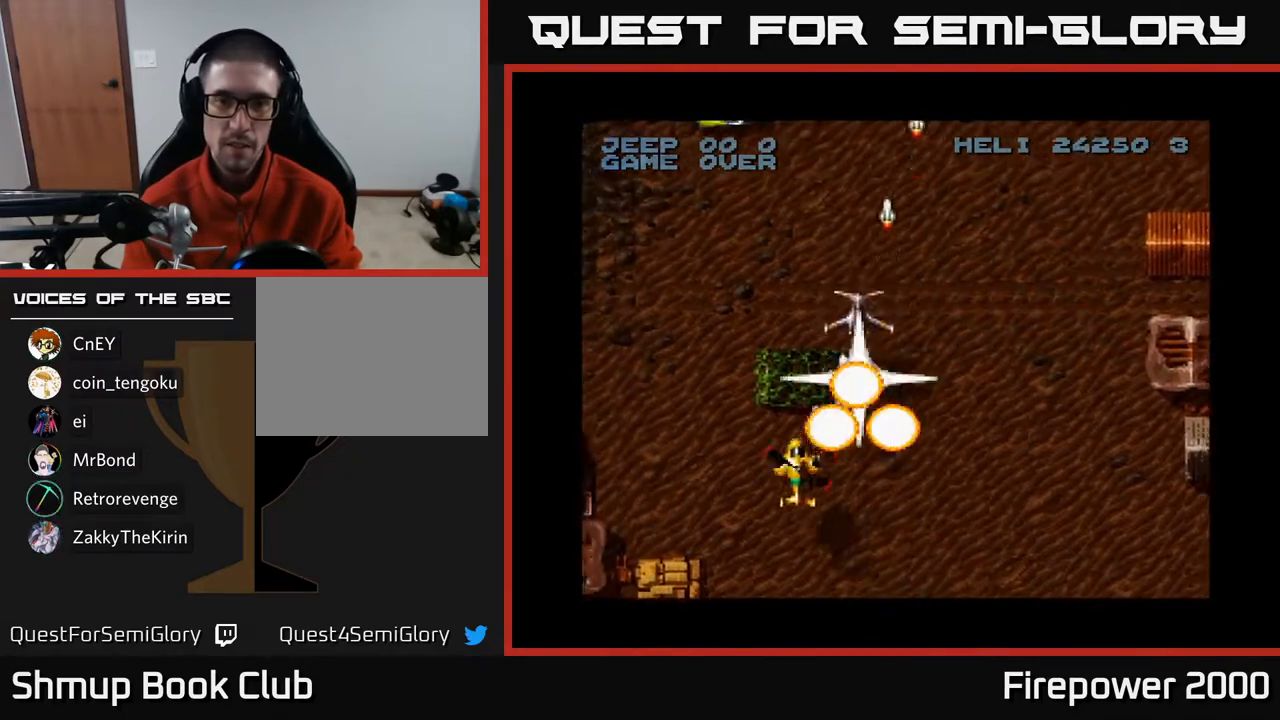
{"buttons": ["A", "DPAD_LEFT"], "left_stick": "center", "right_stick": "center", "events": [[17, "DPAD_LEFT", "up"], [50, "DPAD_RIGHT", "down"], [167, "DPAD_RIGHT", "up"], [317, "DPAD_LEFT", "down"], [350, "DPAD_DOWN", "up"]]}